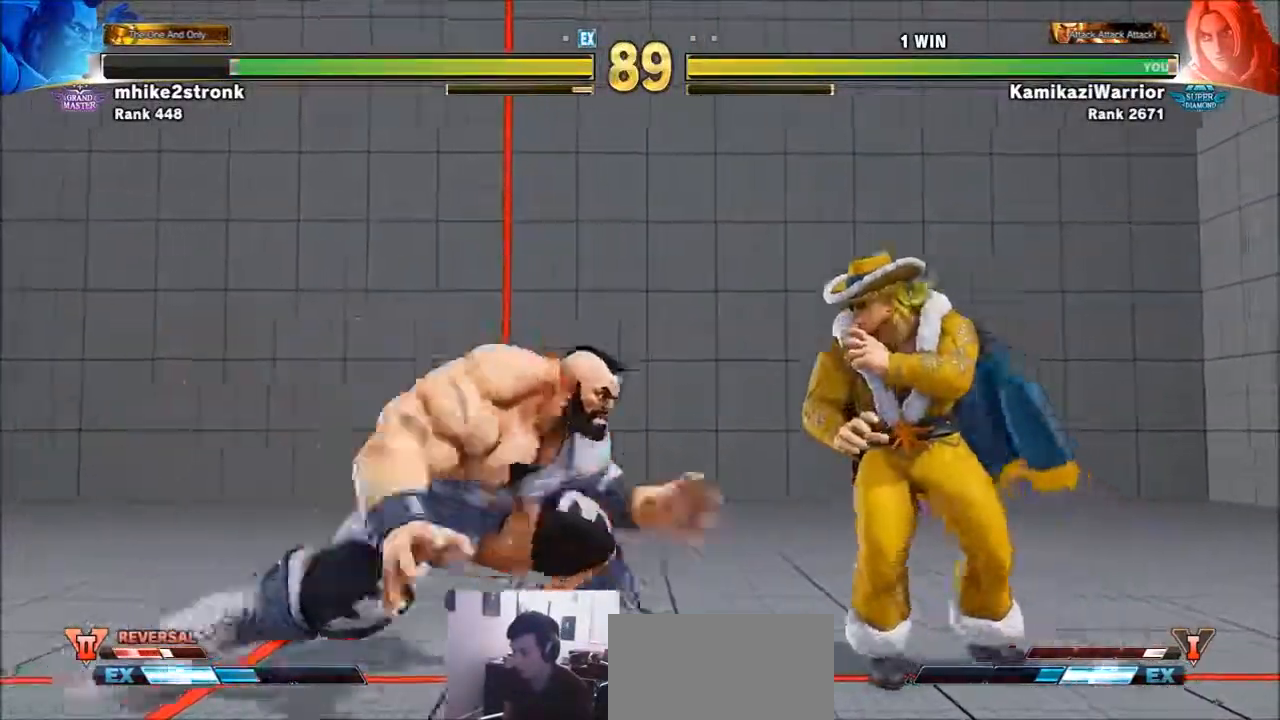
Gameplay with a controller (arcade stick); each line is a JSON object with the inputs held at the frame after it (dt_ms = milliseconds from this image to that frame). "events" lists button and stick changes between this image and that frame as [ms after this image, input, new state], when the widget could be followed in between. Not read: HK L3 MP R3.
{"dt_ms": 500, "buttons": [], "left_stick": "down-right", "events": [[17, "left_stick", "right"], [317, "left_stick", "down-right"]]}
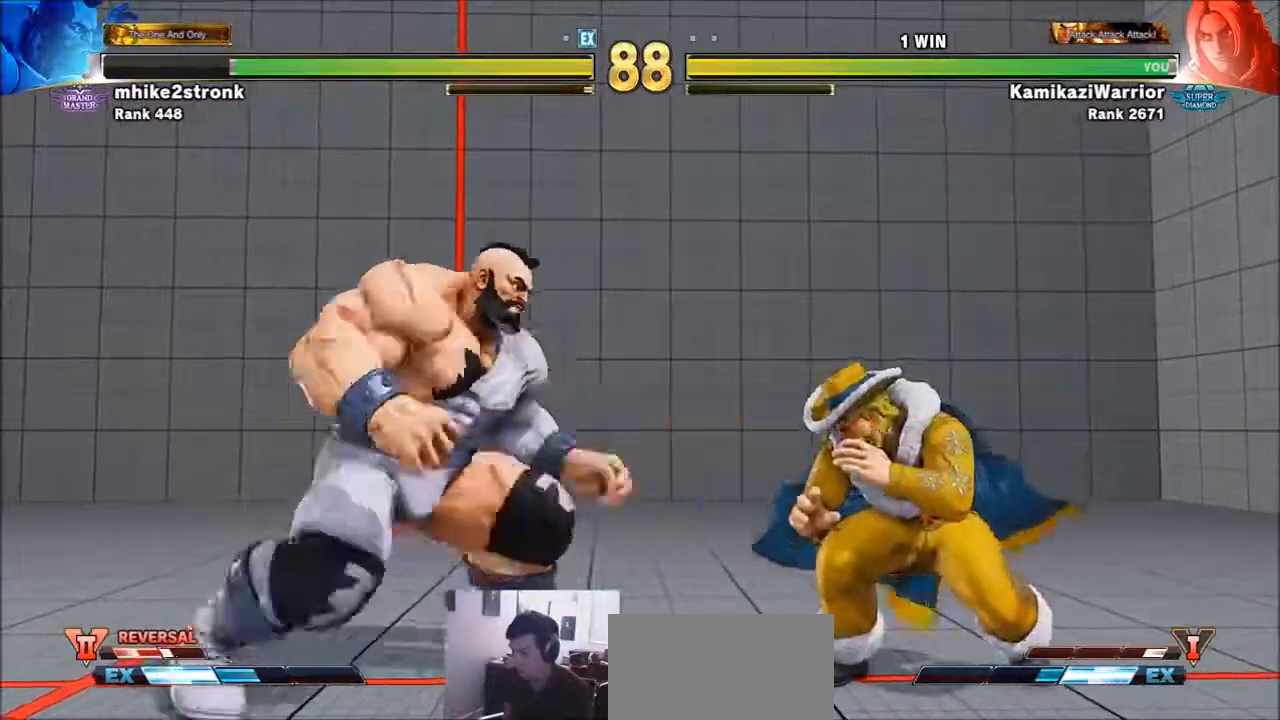
{"dt_ms": 500, "buttons": ["R2"], "left_stick": "down-right", "events": [[200, "R2", "down"]]}
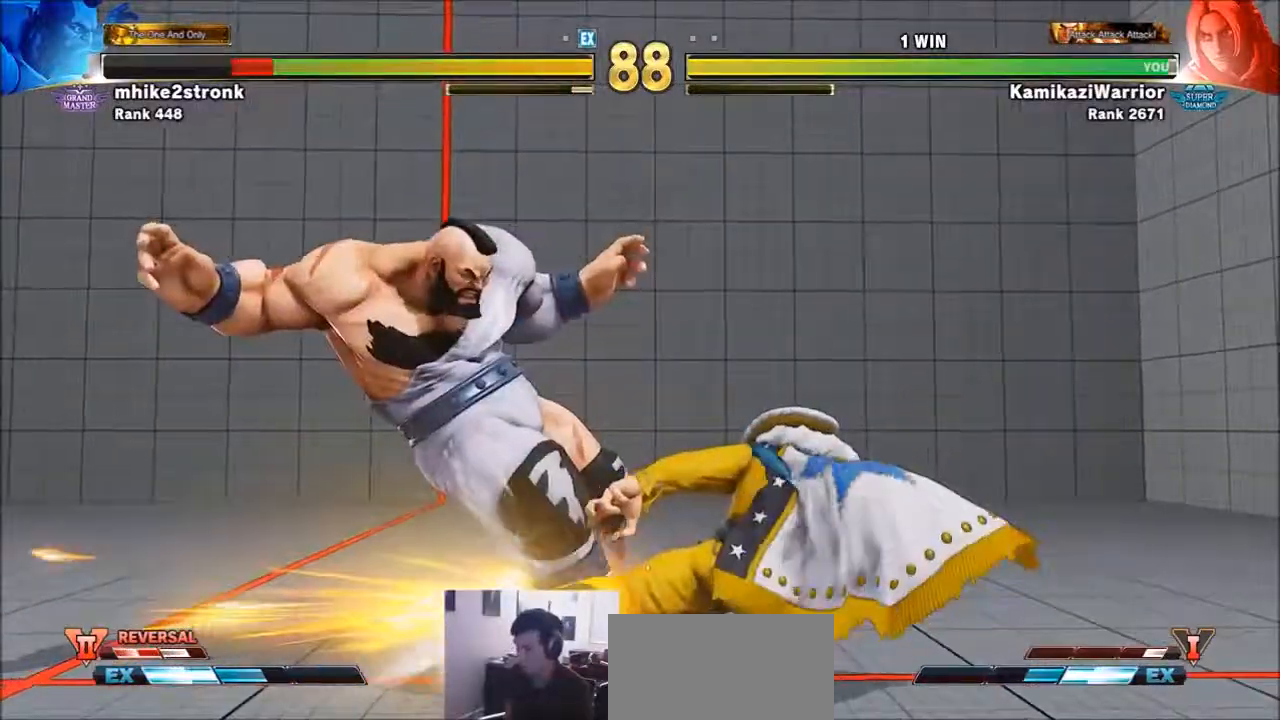
{"dt_ms": 500, "buttons": [], "left_stick": "center", "events": [[100, "R2", "up"], [100, "left_stick", "right"], [250, "left_stick", "center"], [317, "left_stick", "left"], [433, "left_stick", "center"]]}
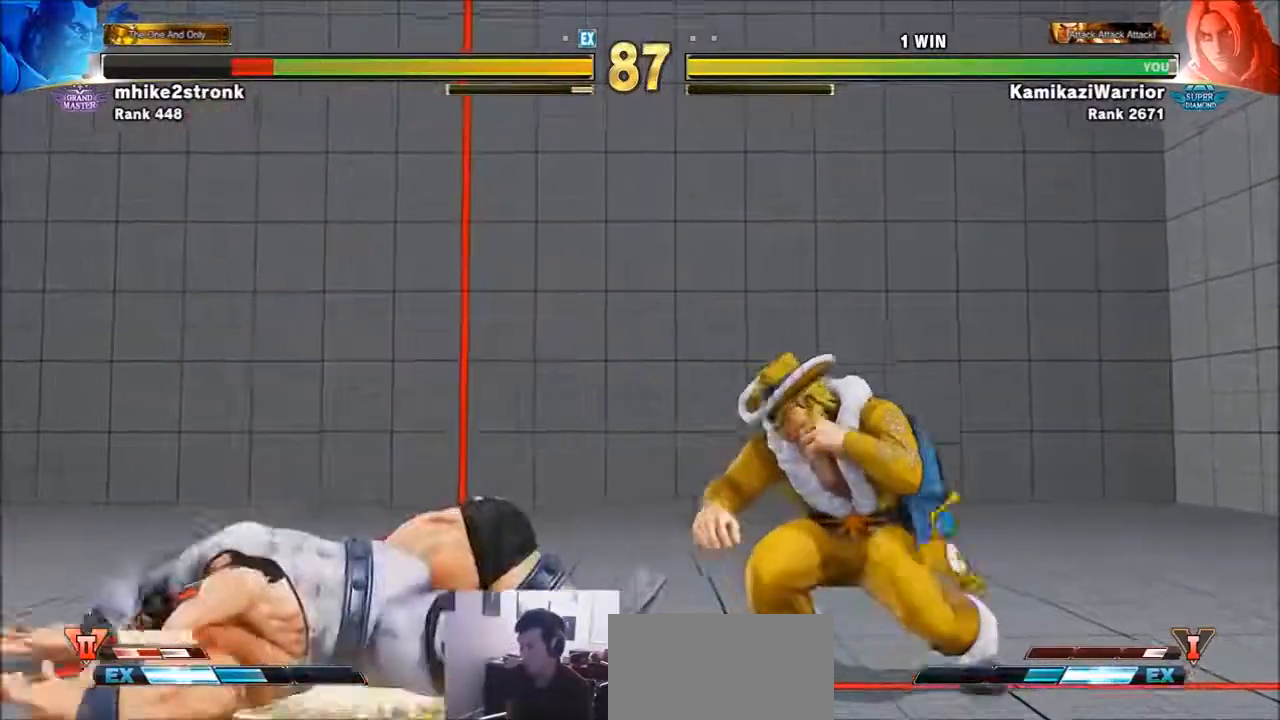
{"dt_ms": 500, "buttons": ["SQUARE"], "left_stick": "center", "events": [[17, "left_stick", "left"], [400, "SQUARE", "down"], [483, "left_stick", "center"]]}
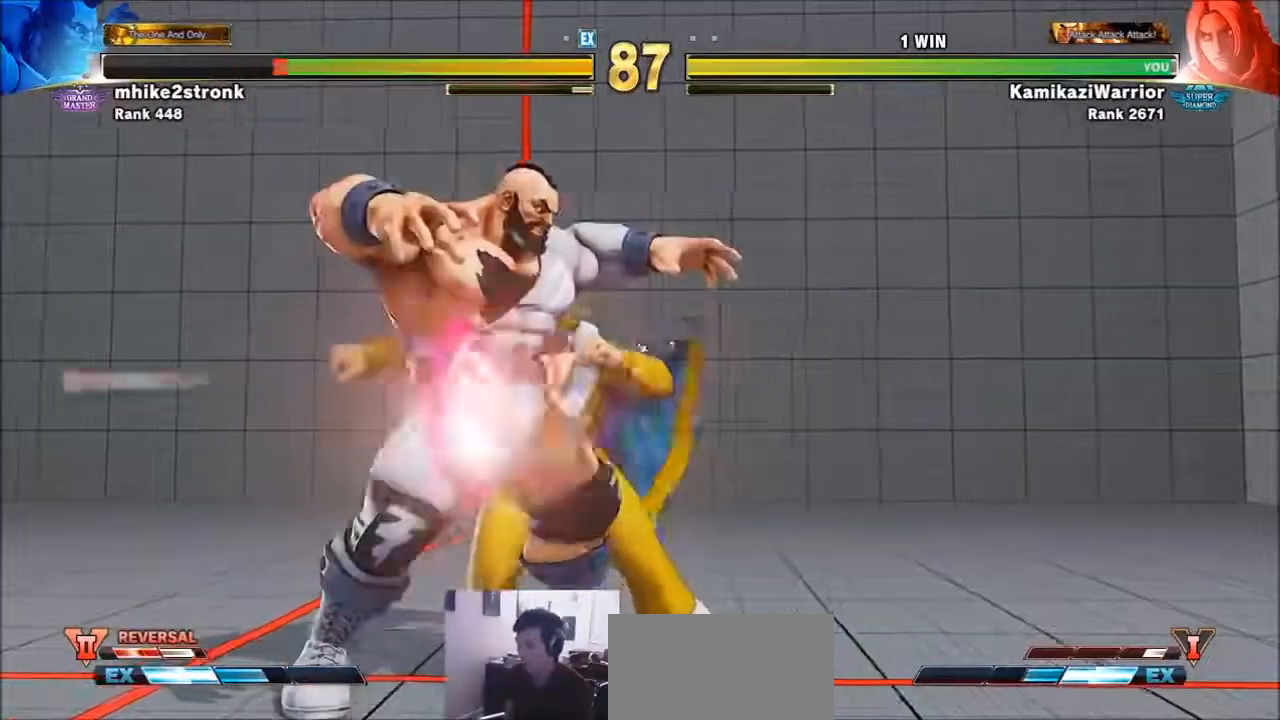
{"dt_ms": 500, "buttons": ["SQUARE"], "left_stick": "right", "events": [[100, "SQUARE", "up"], [100, "left_stick", "left"], [367, "SQUARE", "down"], [433, "left_stick", "right"]]}
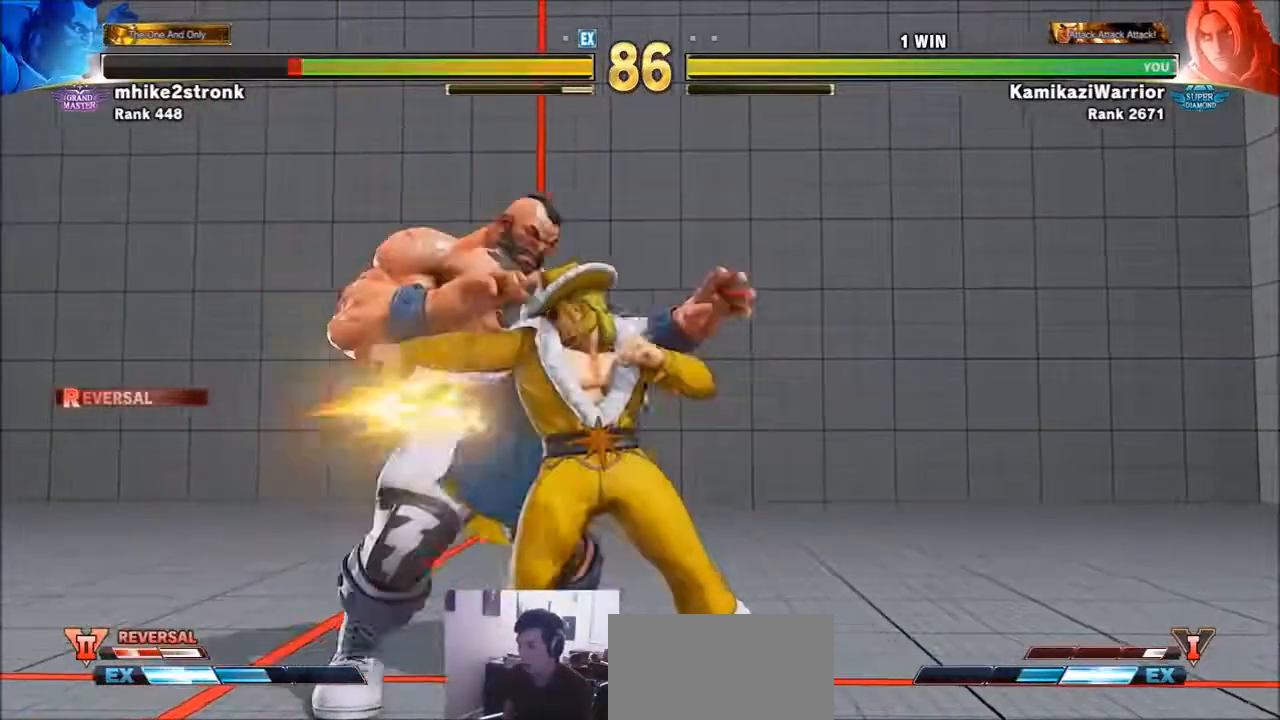
{"dt_ms": 500, "buttons": [], "left_stick": "right", "events": [[17, "SQUARE", "up"], [283, "CROSS", "down"], [283, "SQUARE", "down"], [433, "CROSS", "up"], [433, "SQUARE", "up"]]}
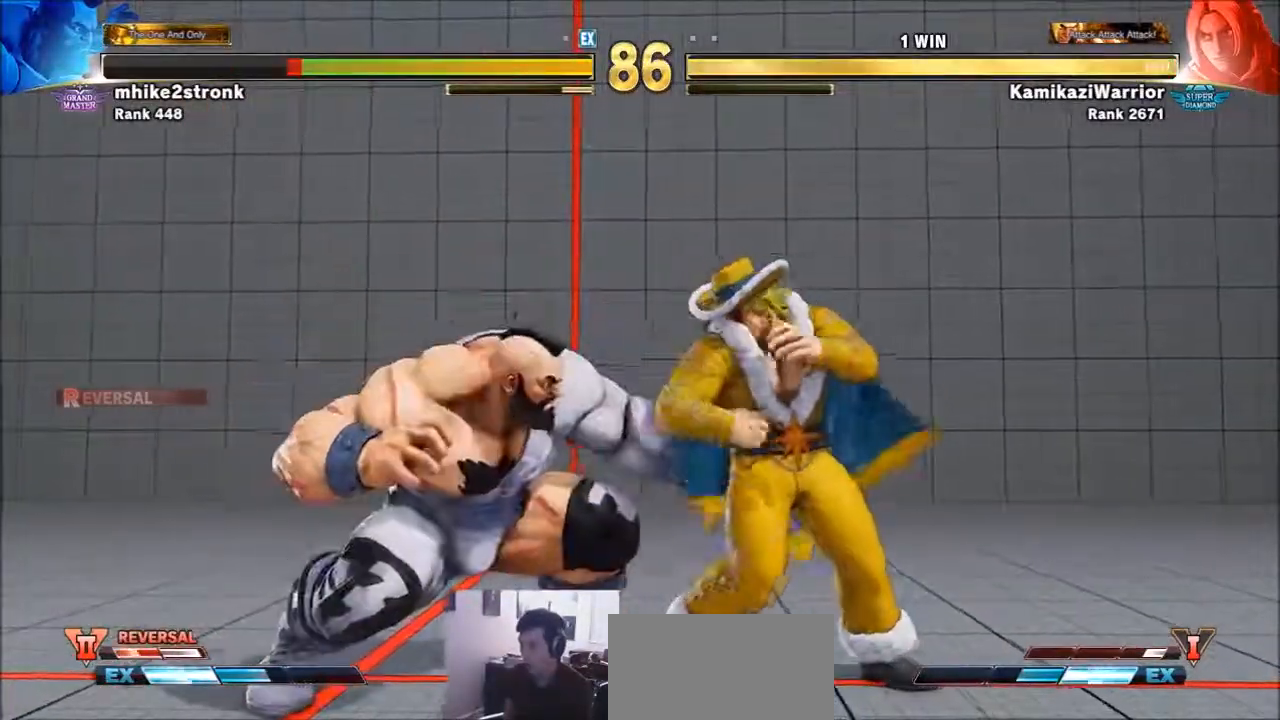
{"dt_ms": 500, "buttons": [], "left_stick": "right", "events": [[167, "CROSS", "down"], [317, "CROSS", "up"]]}
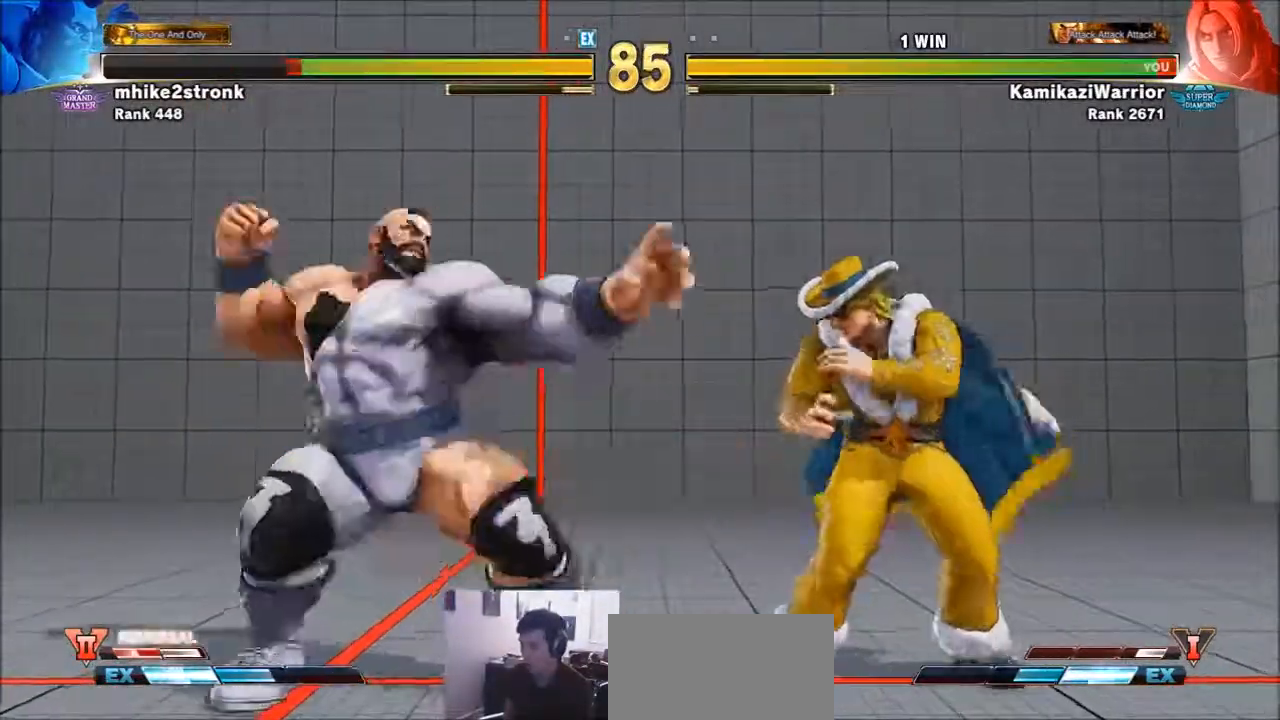
{"dt_ms": 500, "buttons": [], "left_stick": "right", "events": []}
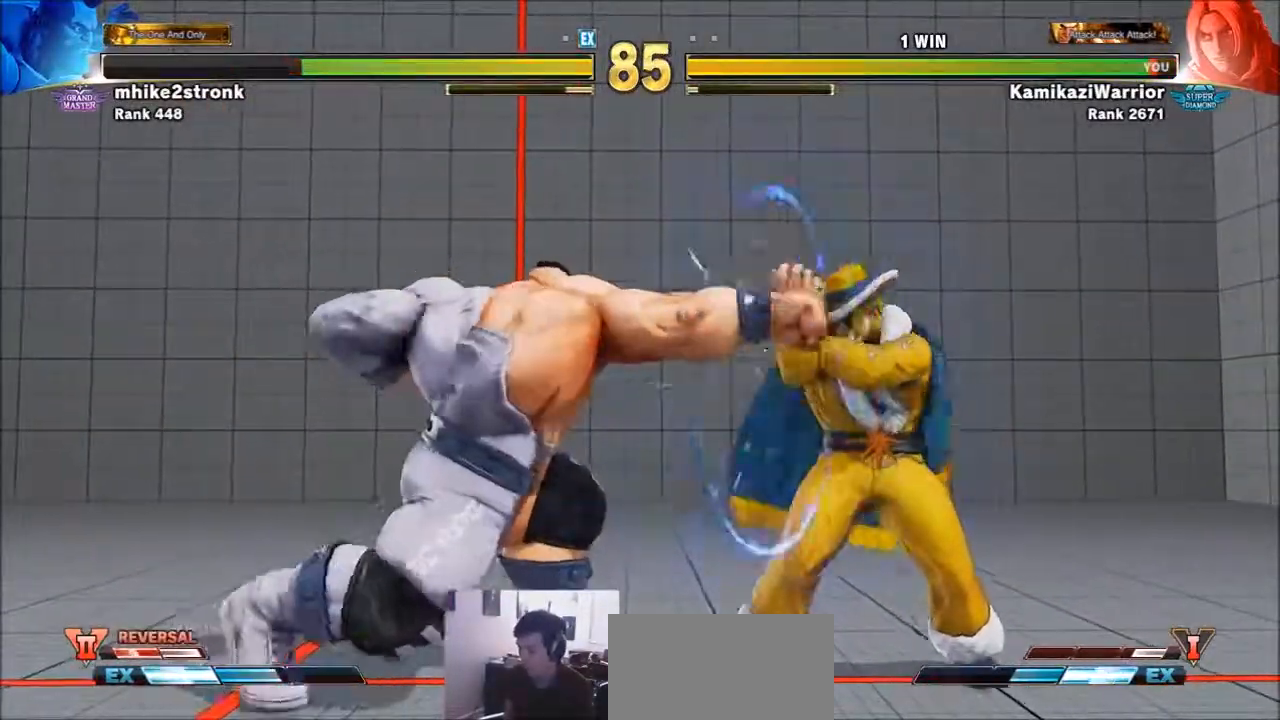
{"dt_ms": 500, "buttons": [], "left_stick": "right", "events": [[83, "left_stick", "center"], [250, "left_stick", "right"], [317, "left_stick", "center"], [400, "left_stick", "right"]]}
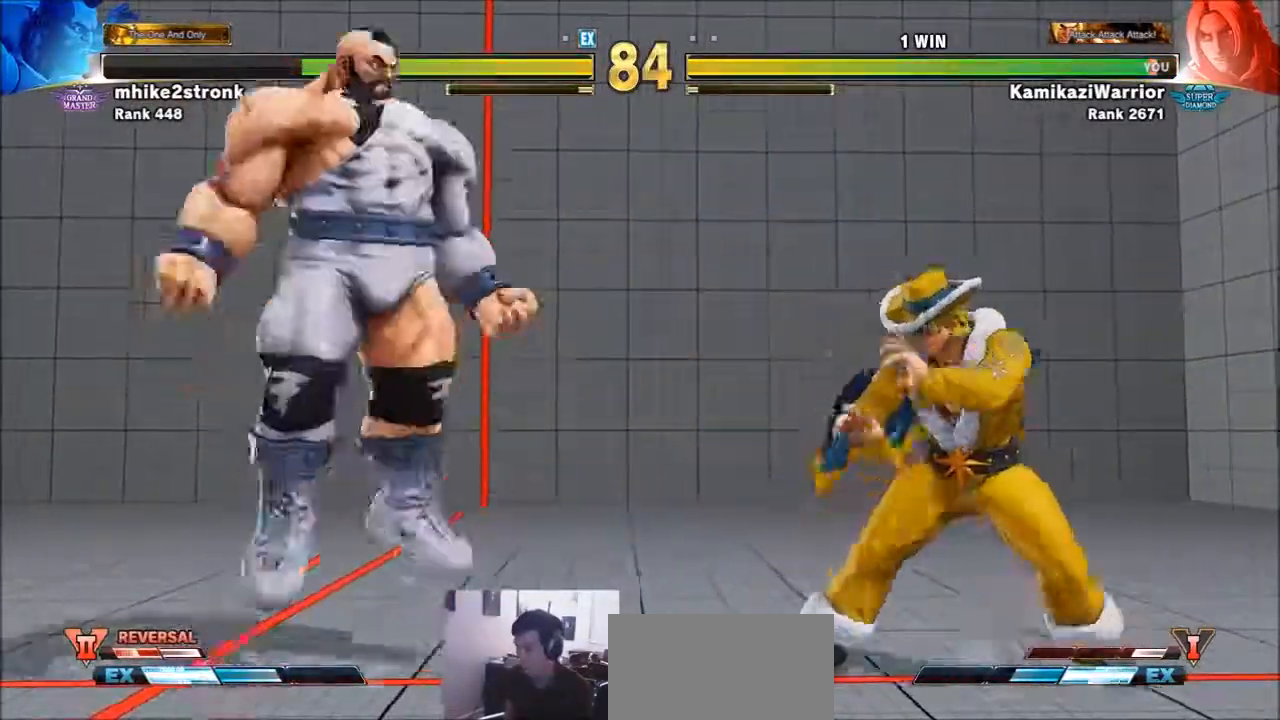
{"dt_ms": 500, "buttons": [], "left_stick": "up-left", "events": [[317, "left_stick", "left"], [367, "left_stick", "up-left"]]}
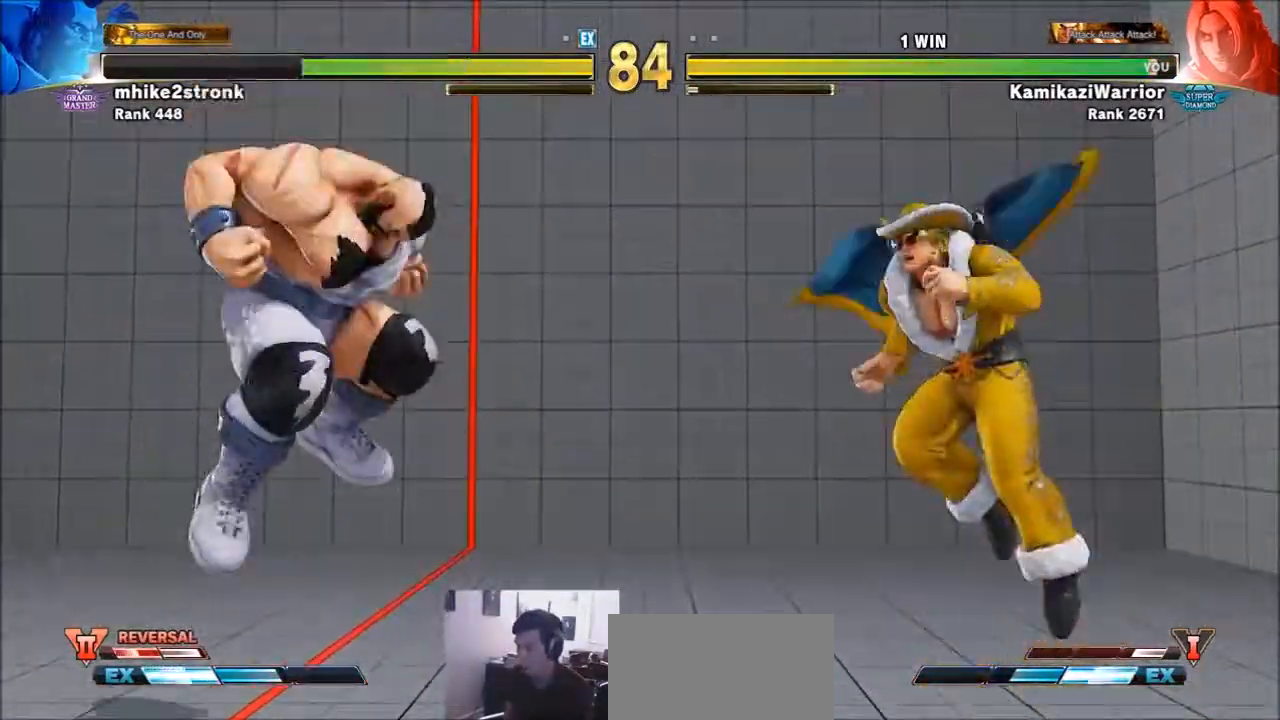
{"dt_ms": 500, "buttons": ["CIRCLE", "R2"], "left_stick": "center", "events": [[83, "left_stick", "down-right"], [200, "left_stick", "up-right"], [283, "left_stick", "center"], [367, "CIRCLE", "down"], [367, "R2", "down"], [433, "CIRCLE", "up"], [433, "R2", "up"], [483, "CIRCLE", "down"], [483, "R2", "down"]]}
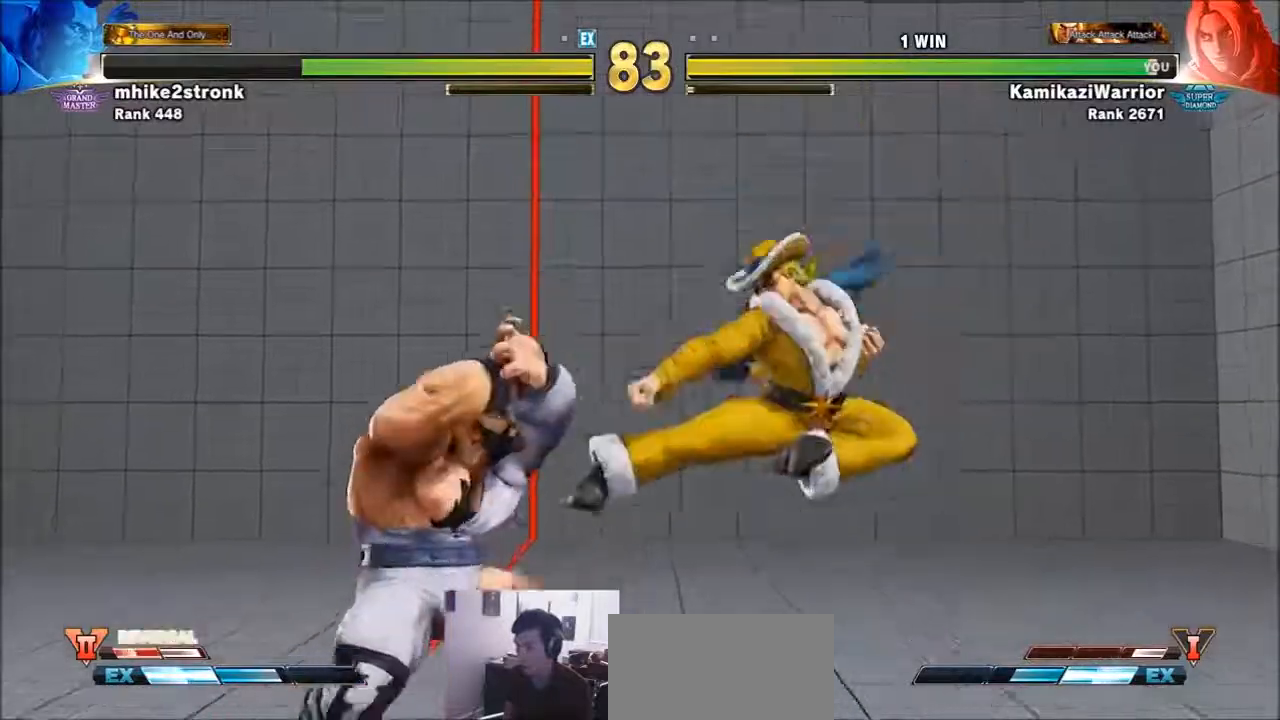
{"dt_ms": 500, "buttons": [], "left_stick": "right", "events": [[133, "CIRCLE", "up"], [133, "R2", "up"], [283, "left_stick", "right"]]}
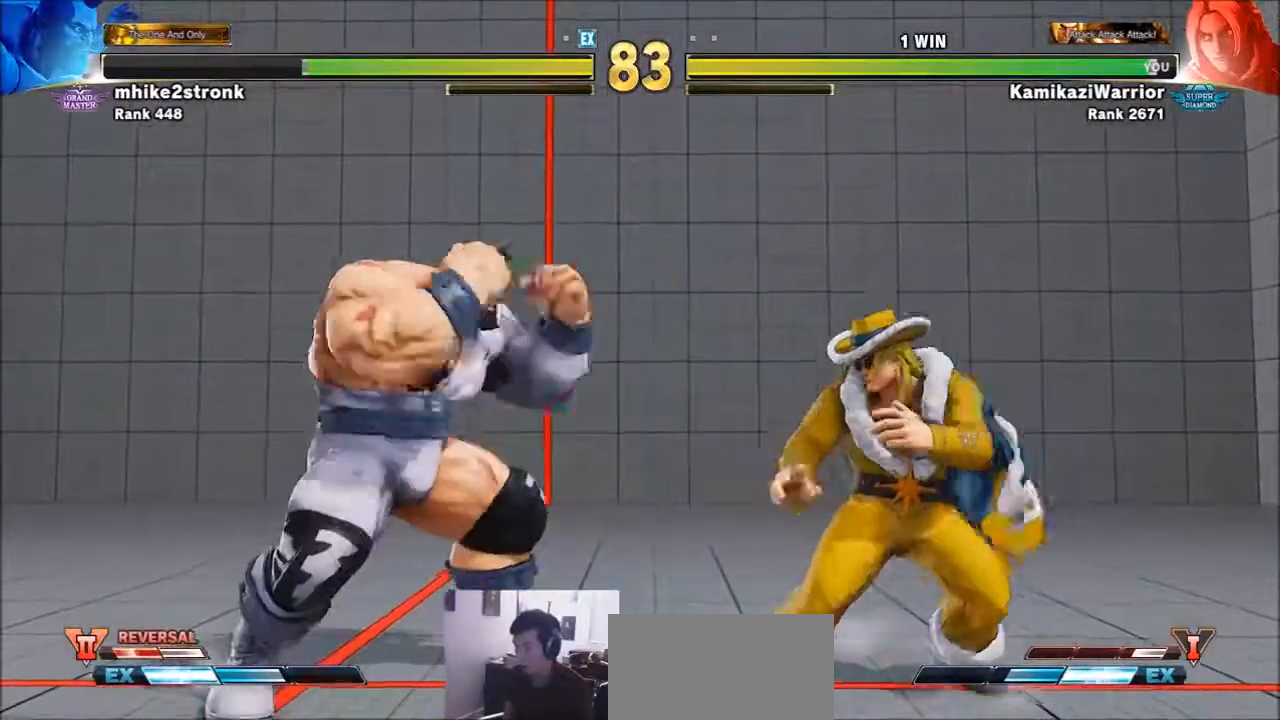
{"dt_ms": 500, "buttons": [], "left_stick": "down-left"}
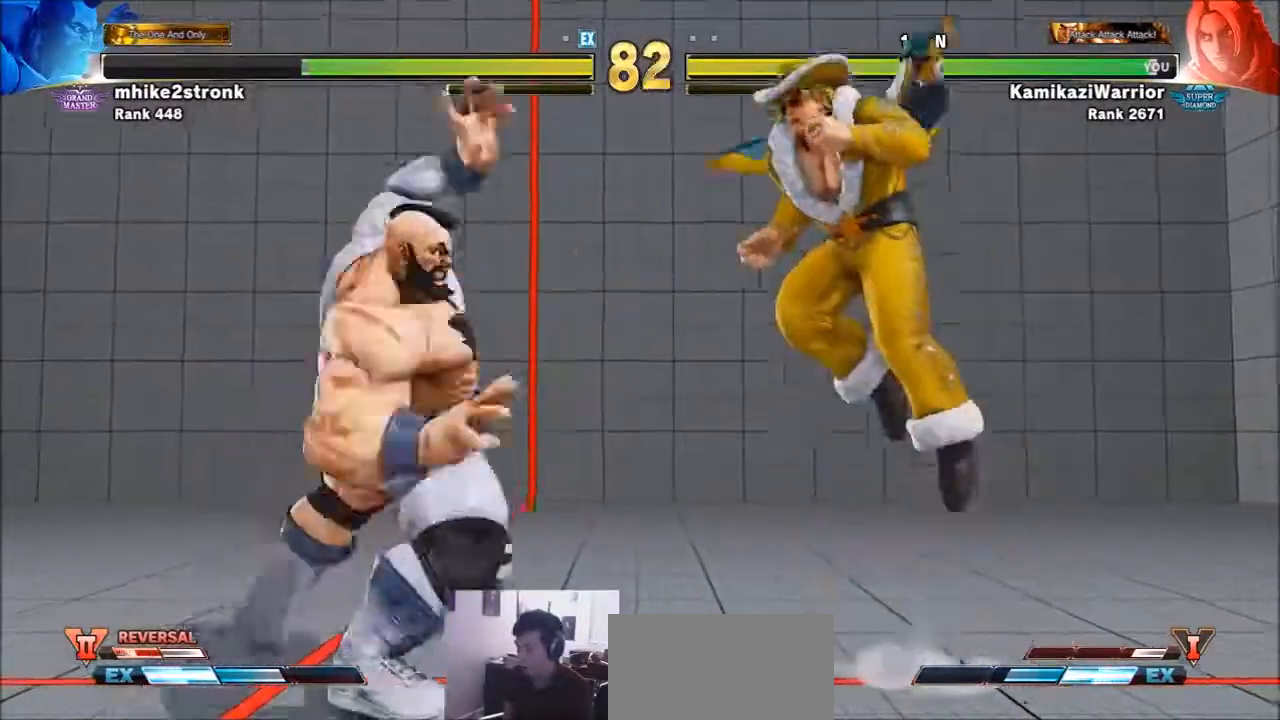
{"dt_ms": 500, "buttons": [], "left_stick": "center", "events": [[50, "left_stick", "down-right"], [167, "CIRCLE", "down"], [167, "R2", "down"], [200, "CIRCLE", "up"], [200, "R2", "up"], [200, "left_stick", "center"], [283, "CIRCLE", "down"], [283, "L2", "down"], [283, "R2", "down"], [317, "L2", "up"], [400, "CIRCLE", "up"], [433, "R2", "up"]]}
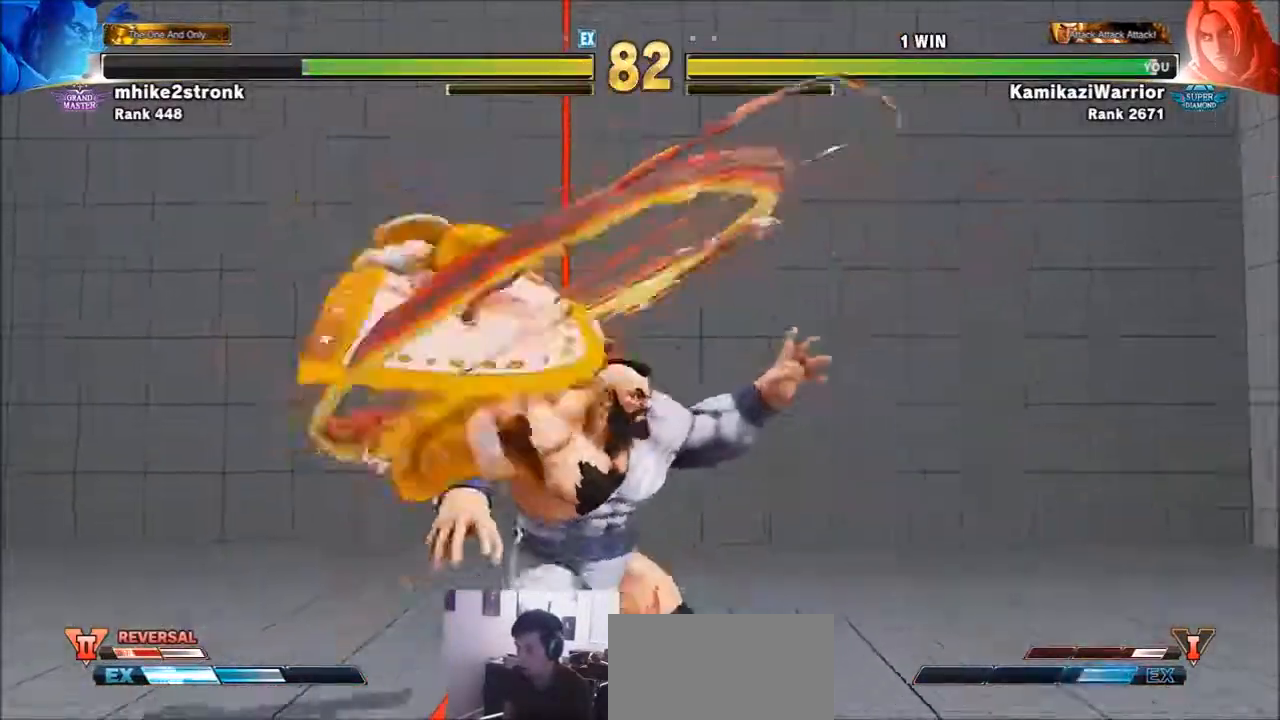
{"dt_ms": 500, "buttons": [], "left_stick": "left", "events": [[133, "left_stick", "left"]]}
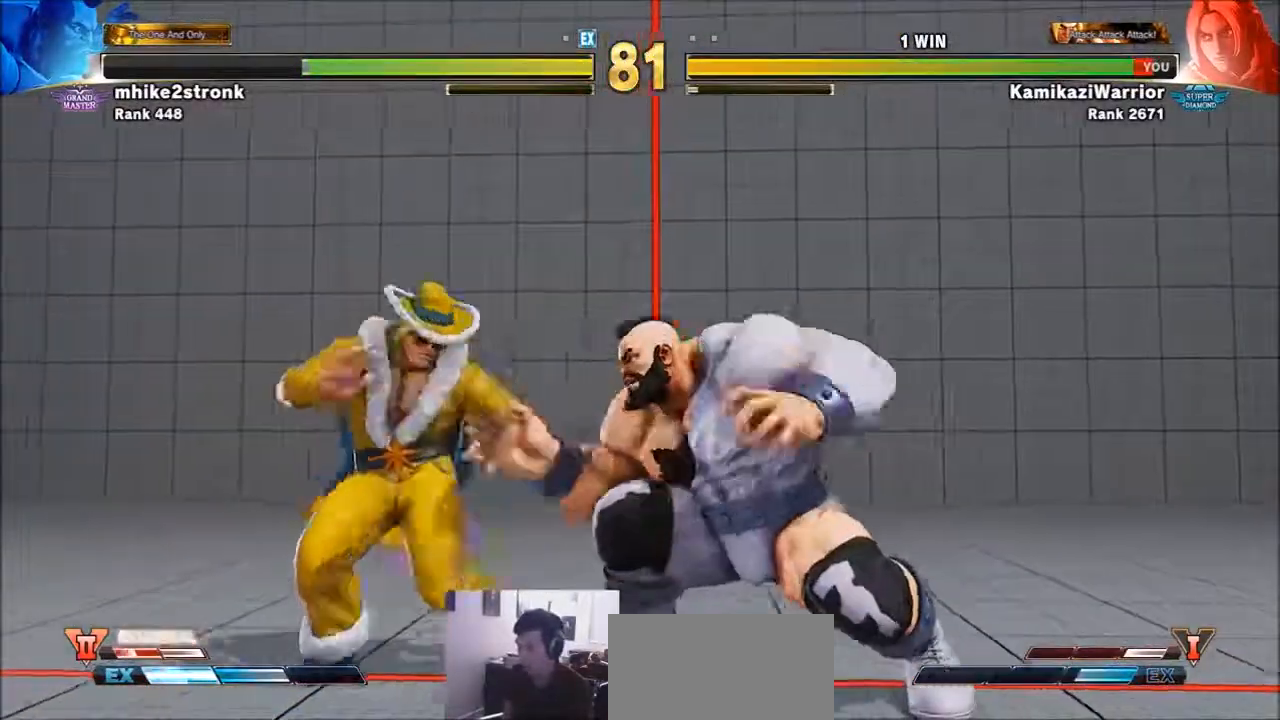
{"dt_ms": 1000, "buttons": ["SQUARE"], "left_stick": "center"}
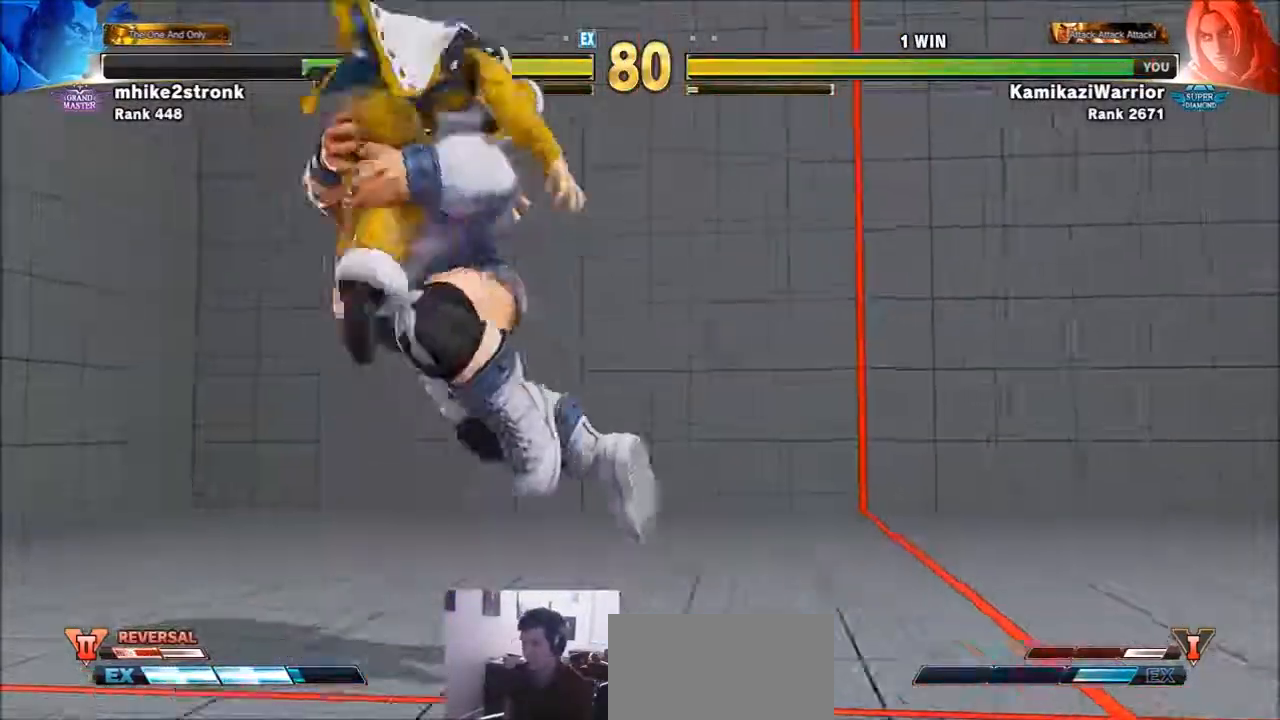
{"dt_ms": 500, "buttons": [], "left_stick": "center", "events": [[17, "SQUARE", "up"], [50, "CIRCLE", "down"], [50, "R2", "down"], [100, "CROSS", "down"], [200, "CIRCLE", "up"], [200, "CROSS", "up"], [200, "R2", "up"]]}
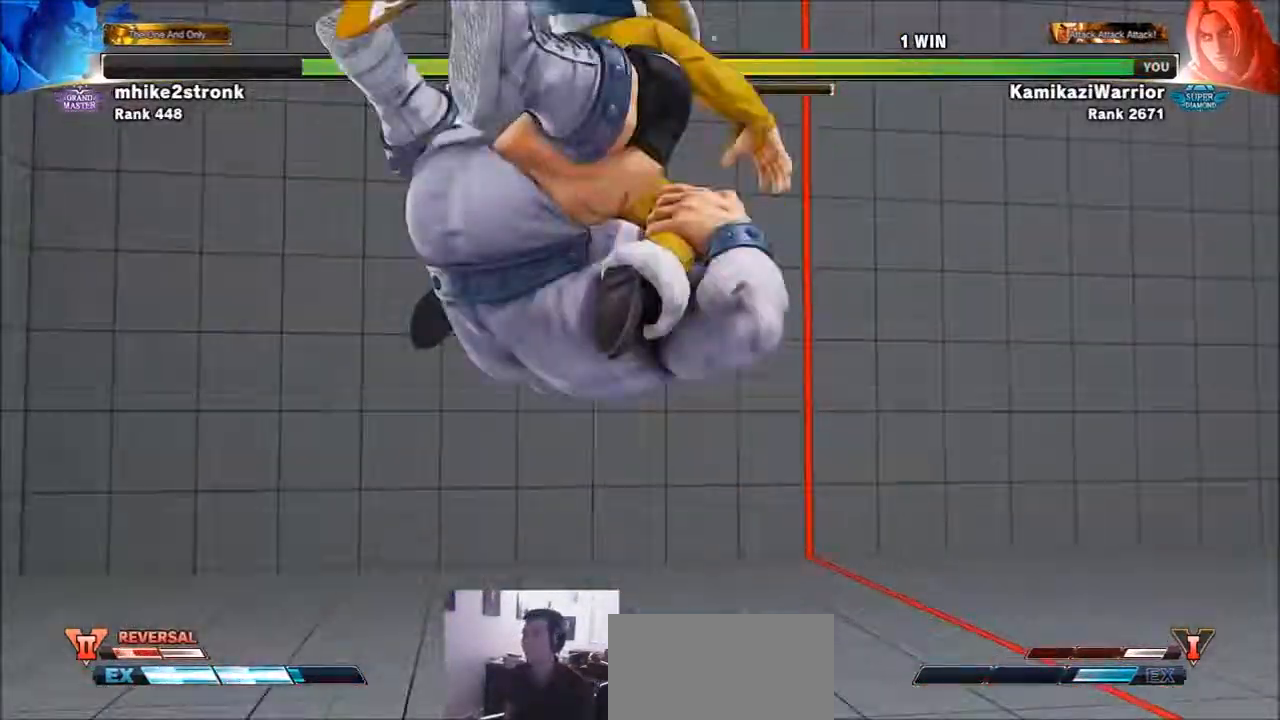
{"dt_ms": 500, "buttons": [], "left_stick": "center", "events": []}
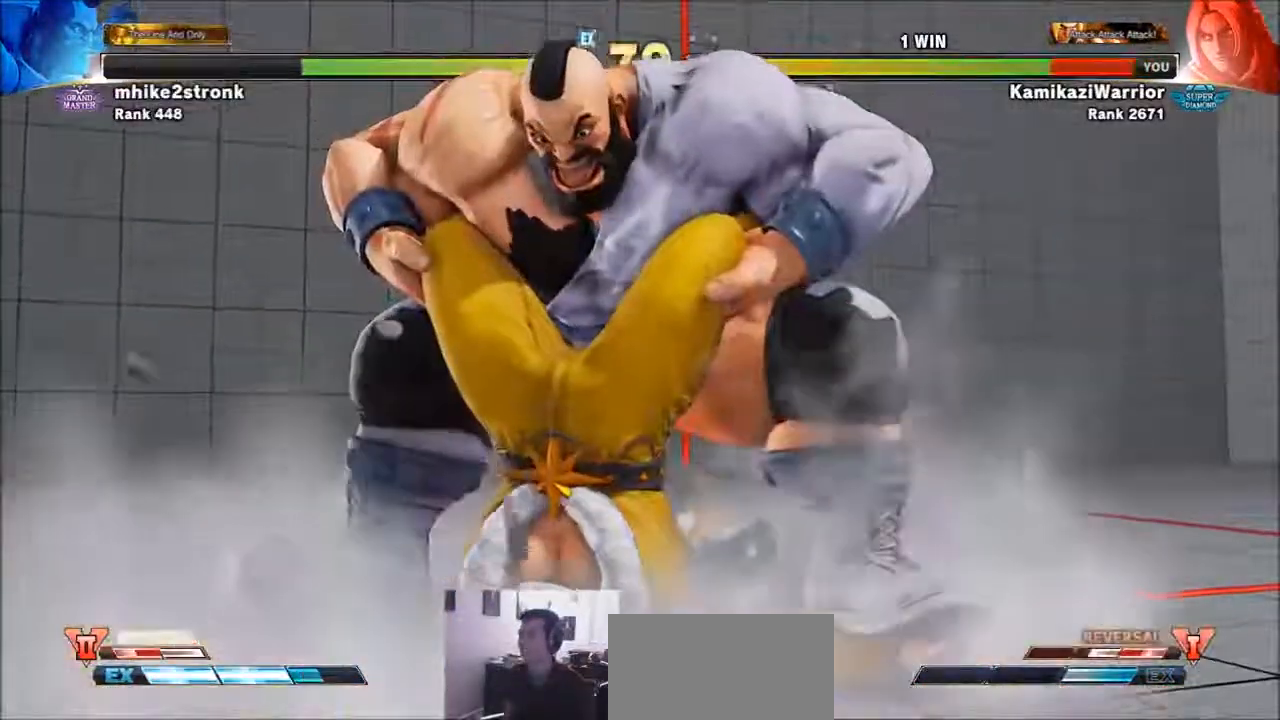
{"dt_ms": 500, "buttons": [], "left_stick": "left", "events": [[200, "left_stick", "left"], [317, "left_stick", "center"], [367, "R1", "down"], [367, "SQUARE", "down"], [367, "TRIANGLE", "down"], [433, "left_stick", "left"], [483, "R1", "up"], [483, "SQUARE", "up"], [483, "TRIANGLE", "up"]]}
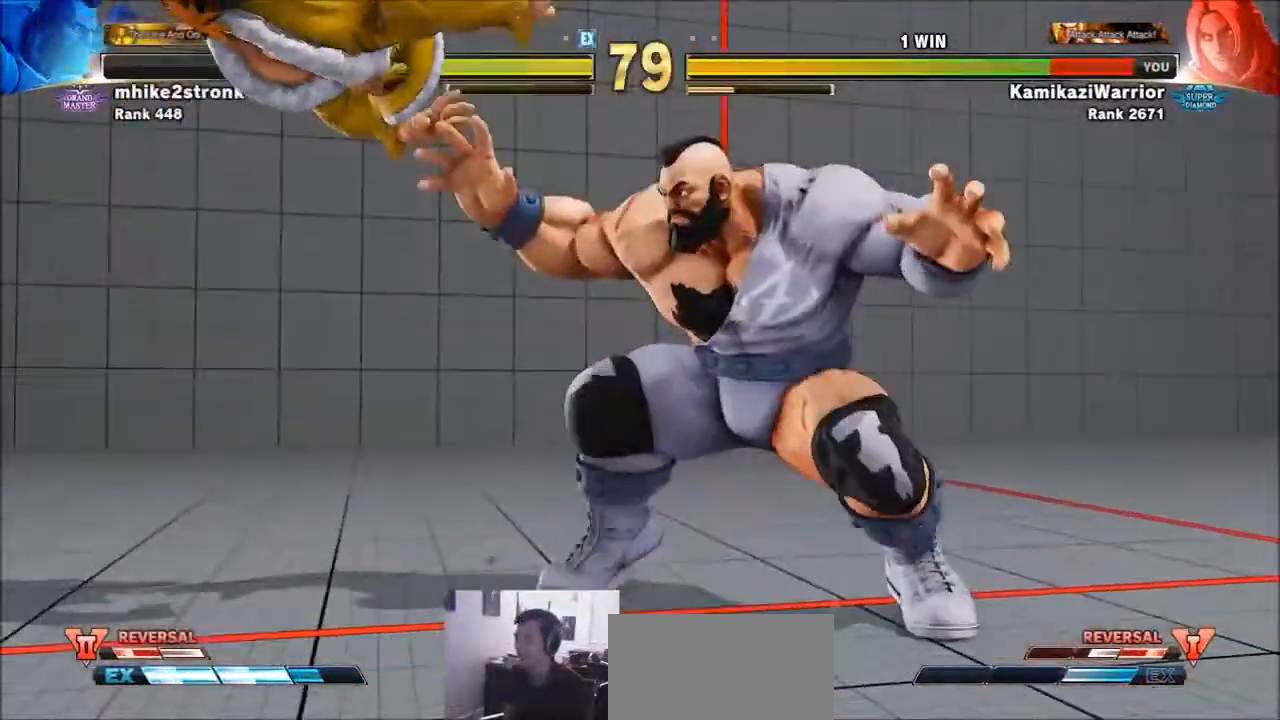
{"dt_ms": 500, "buttons": [], "left_stick": "up", "events": [[17, "left_stick", "center"], [50, "R1", "down"], [50, "SQUARE", "down"], [50, "TRIANGLE", "down"], [167, "R1", "up"], [167, "SQUARE", "up"], [167, "TRIANGLE", "up"], [167, "left_stick", "left"], [200, "R1", "down"], [200, "SQUARE", "down"], [200, "TRIANGLE", "down"], [233, "left_stick", "center"], [367, "R1", "up"], [367, "SQUARE", "up"], [367, "TRIANGLE", "up"], [400, "left_stick", "up"]]}
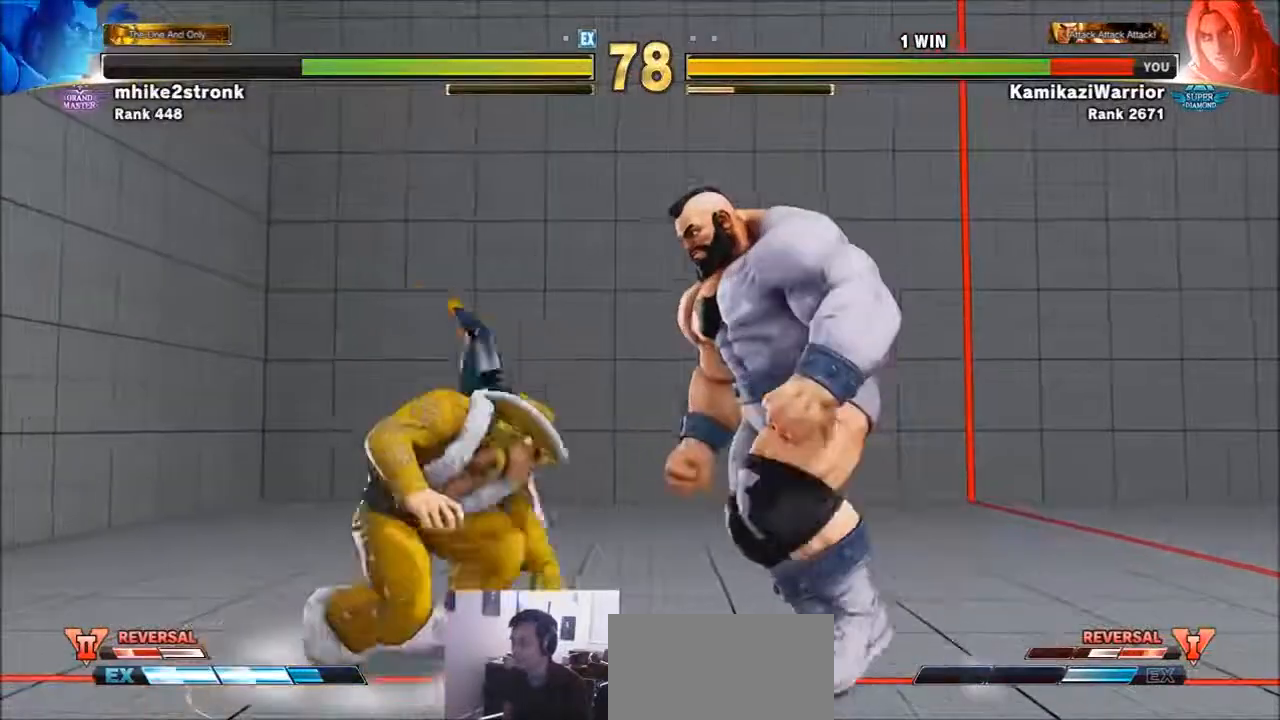
{"dt_ms": 500, "buttons": [], "left_stick": "down-left", "events": [[433, "left_stick", "center"], [483, "left_stick", "down-left"]]}
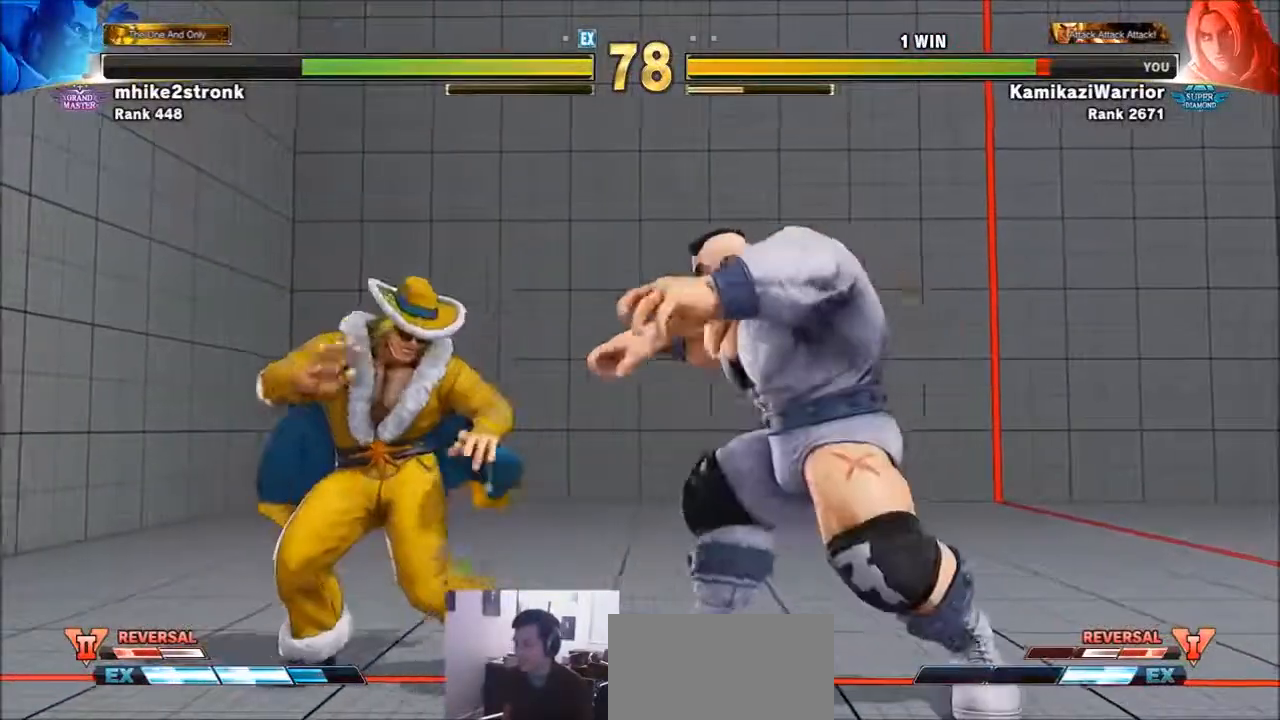
{"dt_ms": 500, "buttons": ["R2"], "left_stick": "center", "events": [[250, "left_stick", "up"], [400, "R2", "down"], [483, "left_stick", "center"]]}
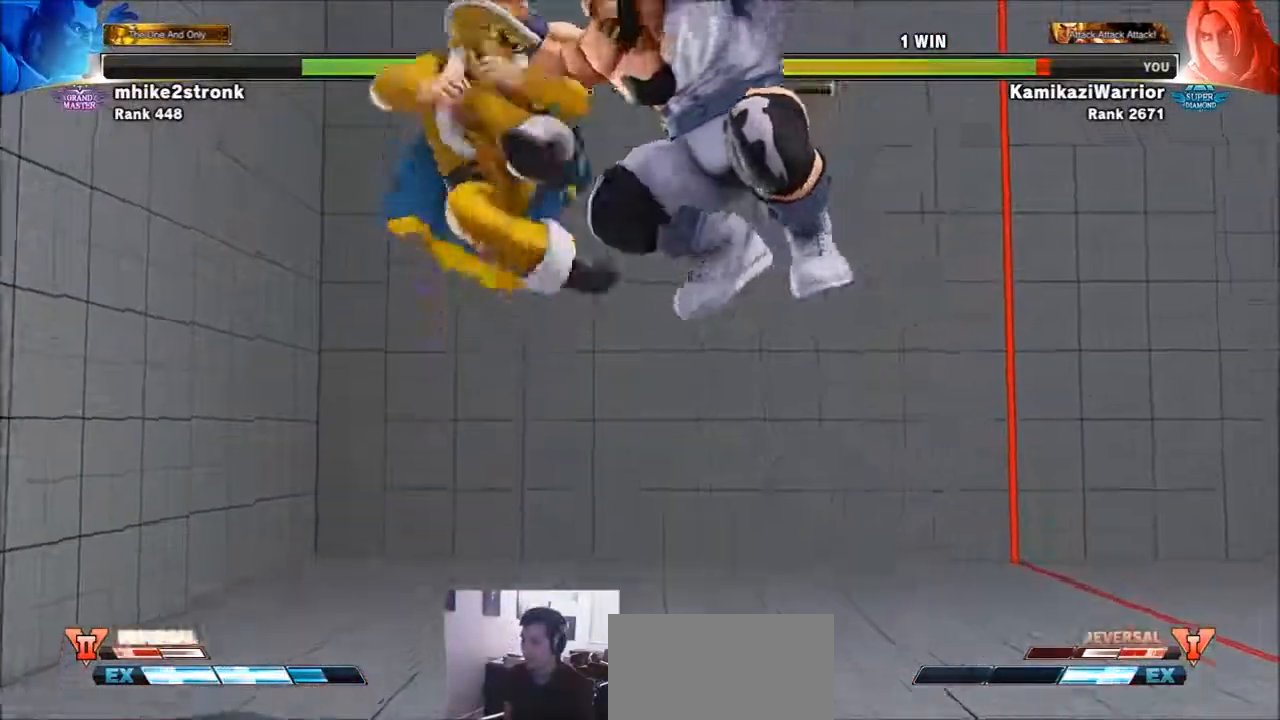
{"dt_ms": 500, "buttons": [], "left_stick": "center", "events": [[250, "R2", "up"]]}
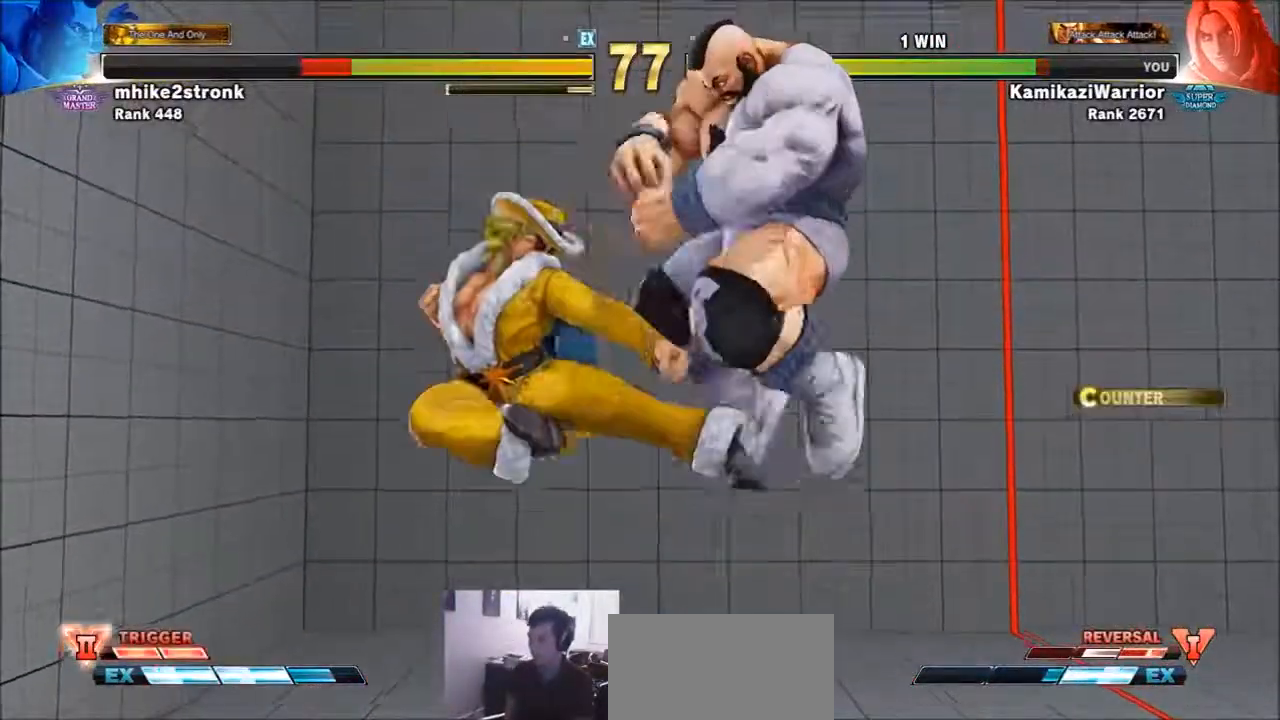
{"dt_ms": 500, "buttons": ["SQUARE"], "left_stick": "center", "events": [[167, "left_stick", "right"], [433, "SQUARE", "down"], [483, "left_stick", "center"]]}
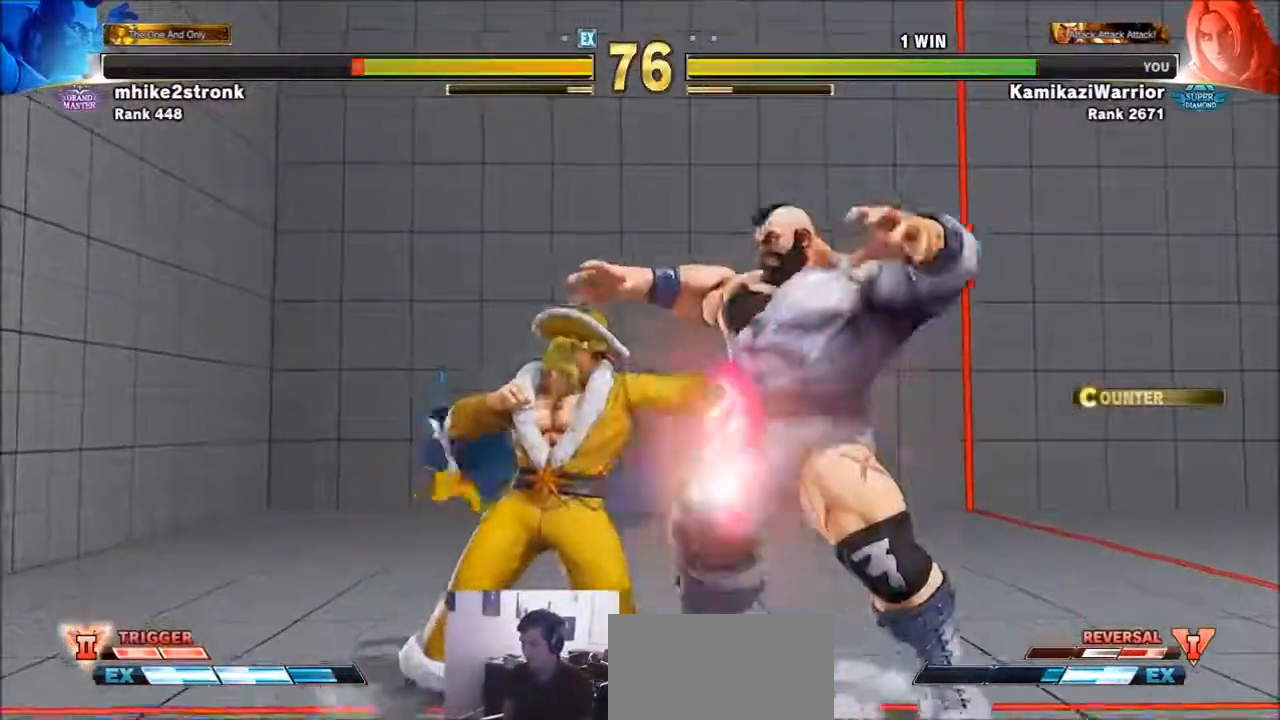
{"dt_ms": 500, "buttons": [], "left_stick": "left", "events": [[50, "left_stick", "left"], [100, "SQUARE", "up"]]}
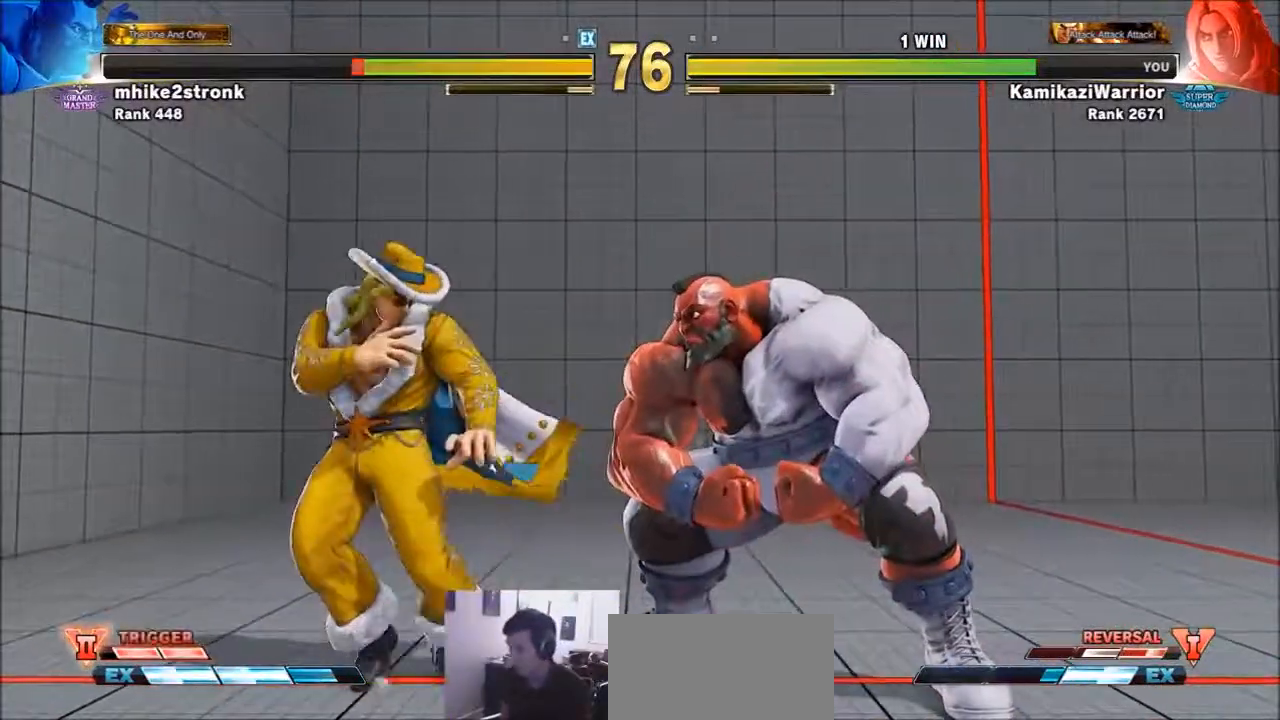
{"dt_ms": 500, "buttons": [], "left_stick": "down-right", "events": [[17, "left_stick", "up-right"], [317, "left_stick", "down-right"]]}
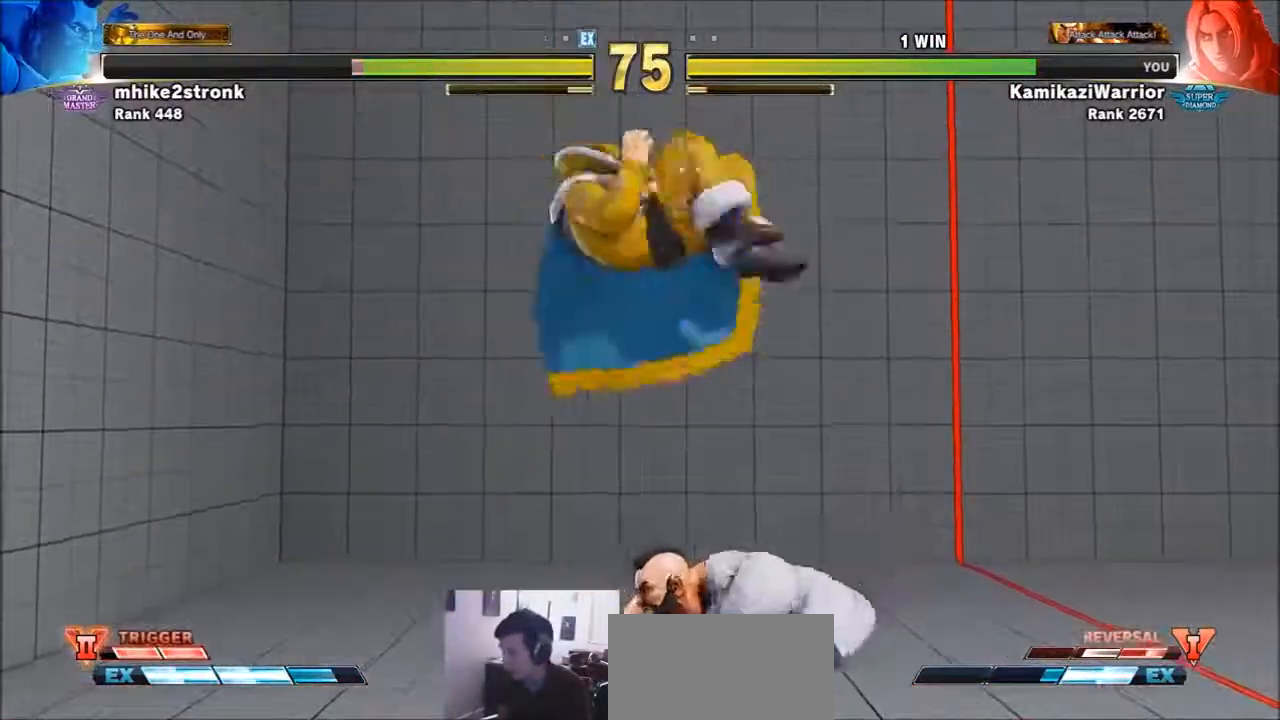
{"dt_ms": 500, "buttons": [], "left_stick": "center", "events": [[17, "CIRCLE", "down"], [400, "CIRCLE", "up"], [433, "left_stick", "center"]]}
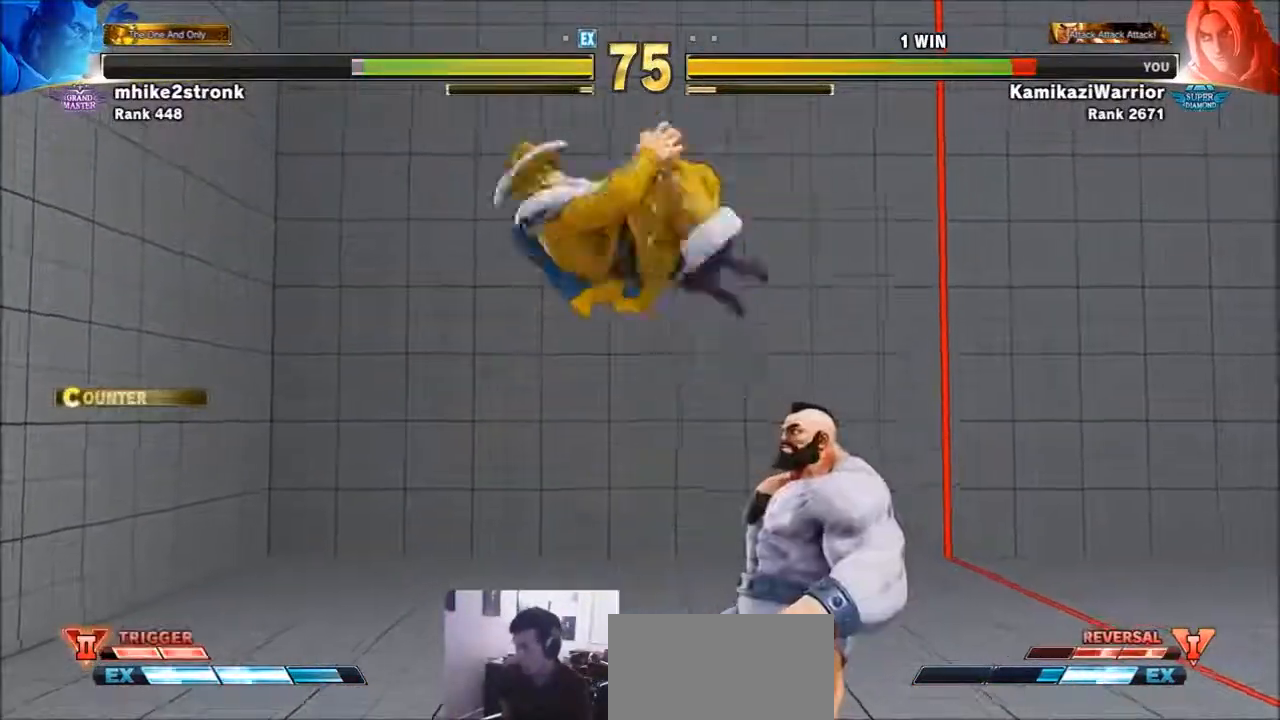
{"dt_ms": 500, "buttons": [], "left_stick": "down-left", "events": [[17, "left_stick", "left"], [133, "left_stick", "down-left"]]}